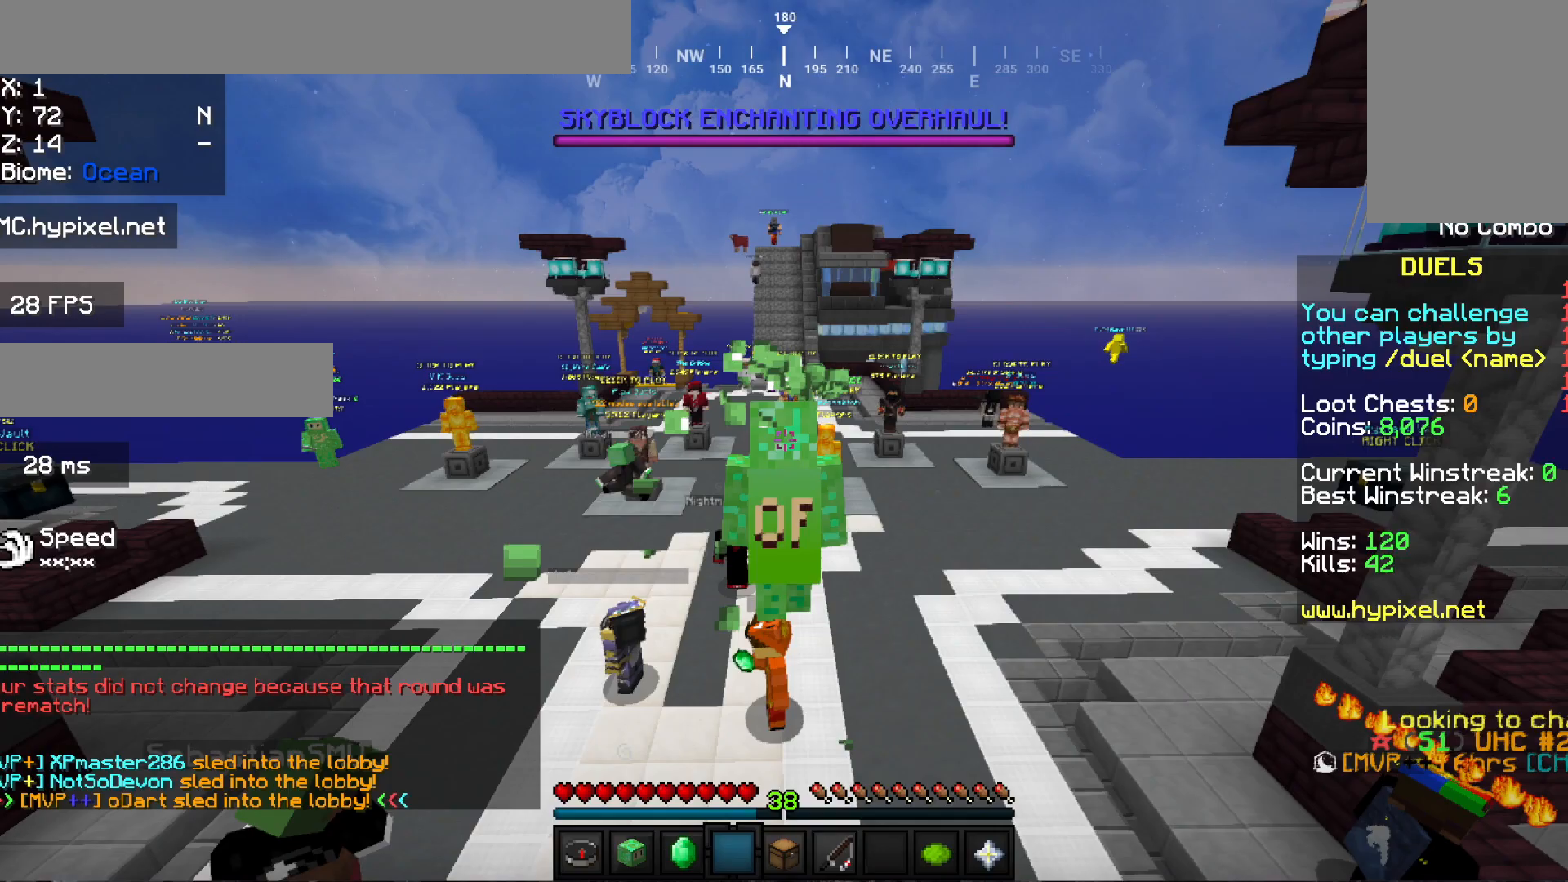
Gameplay with keyboard and mouse; each line is a JSON object with the keys and mouse buttons held at the frame after it. "events" lists presses ("down") and releases ("up") of "a", "d", "s", "w", "mouse_left" and "mouse_right" between this image and that frame as [ms after this image, input, new state], when the widget could be followed in between. "mouse_left", "mouse_right" = the "left", "right" buttons of the "mouse" list. No other keys are recorded. Fast repeated clicks can show as one long hold. Mouse movement is not recorded.
{"keys": [], "mouse": [], "events": []}
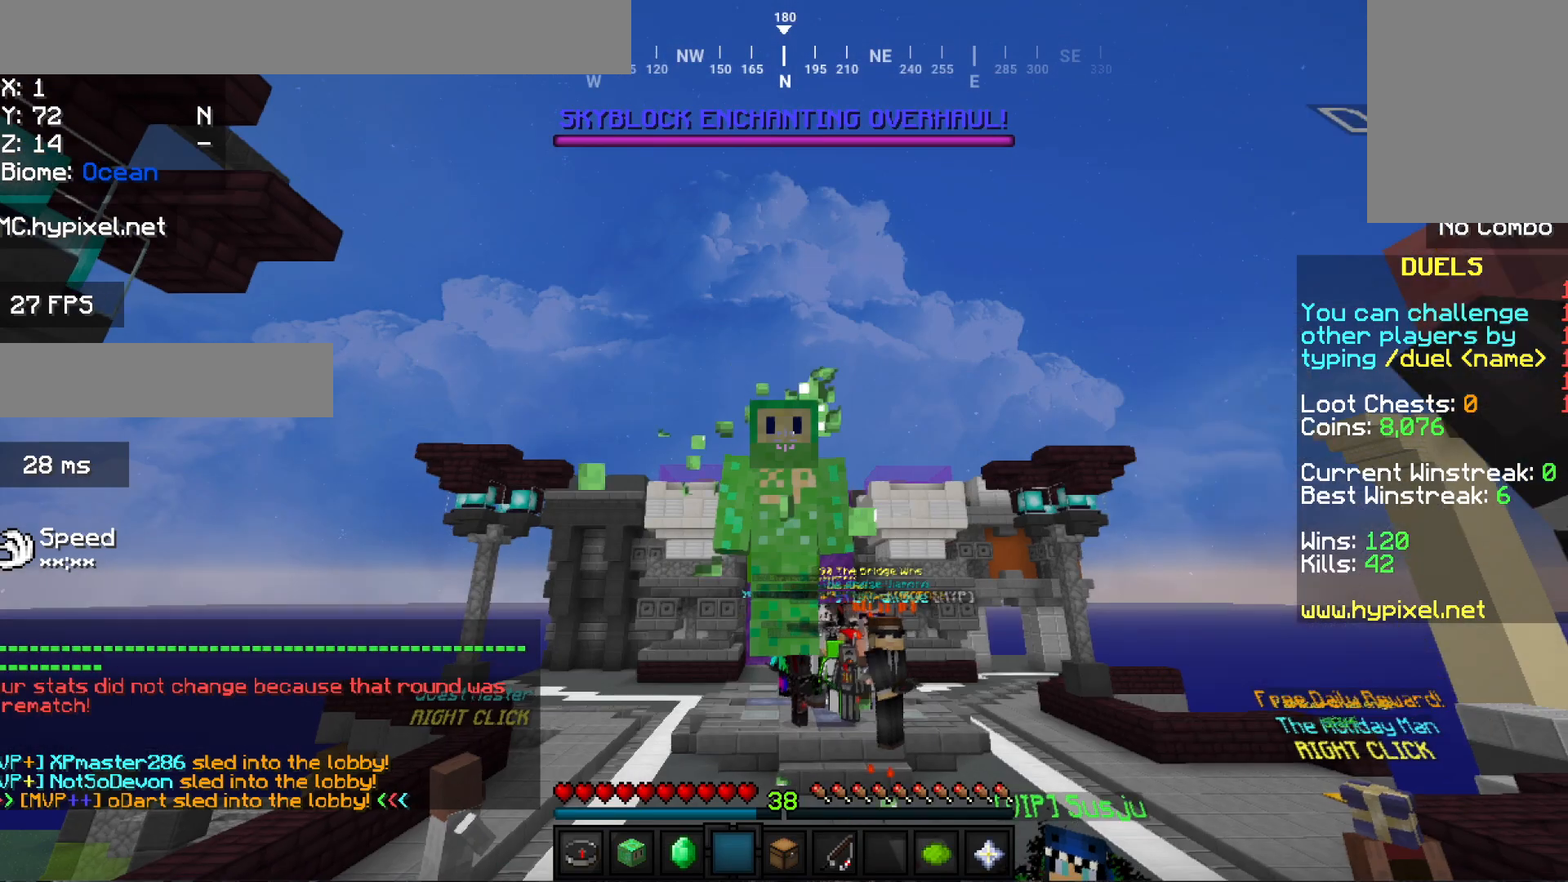
{"keys": [], "mouse": [], "events": []}
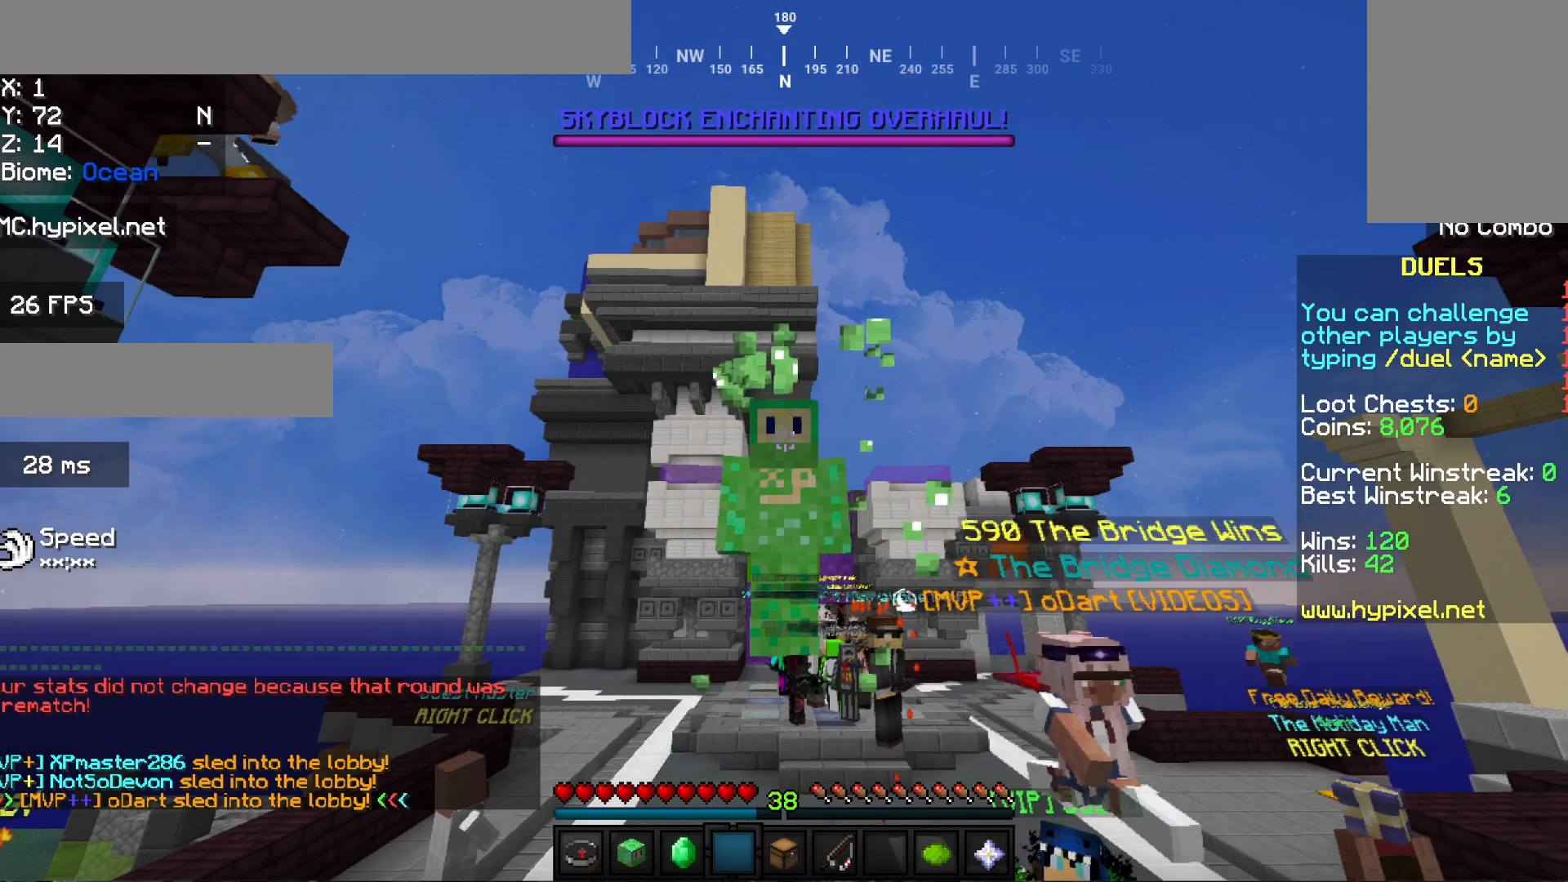
{"keys": [], "mouse": [], "events": []}
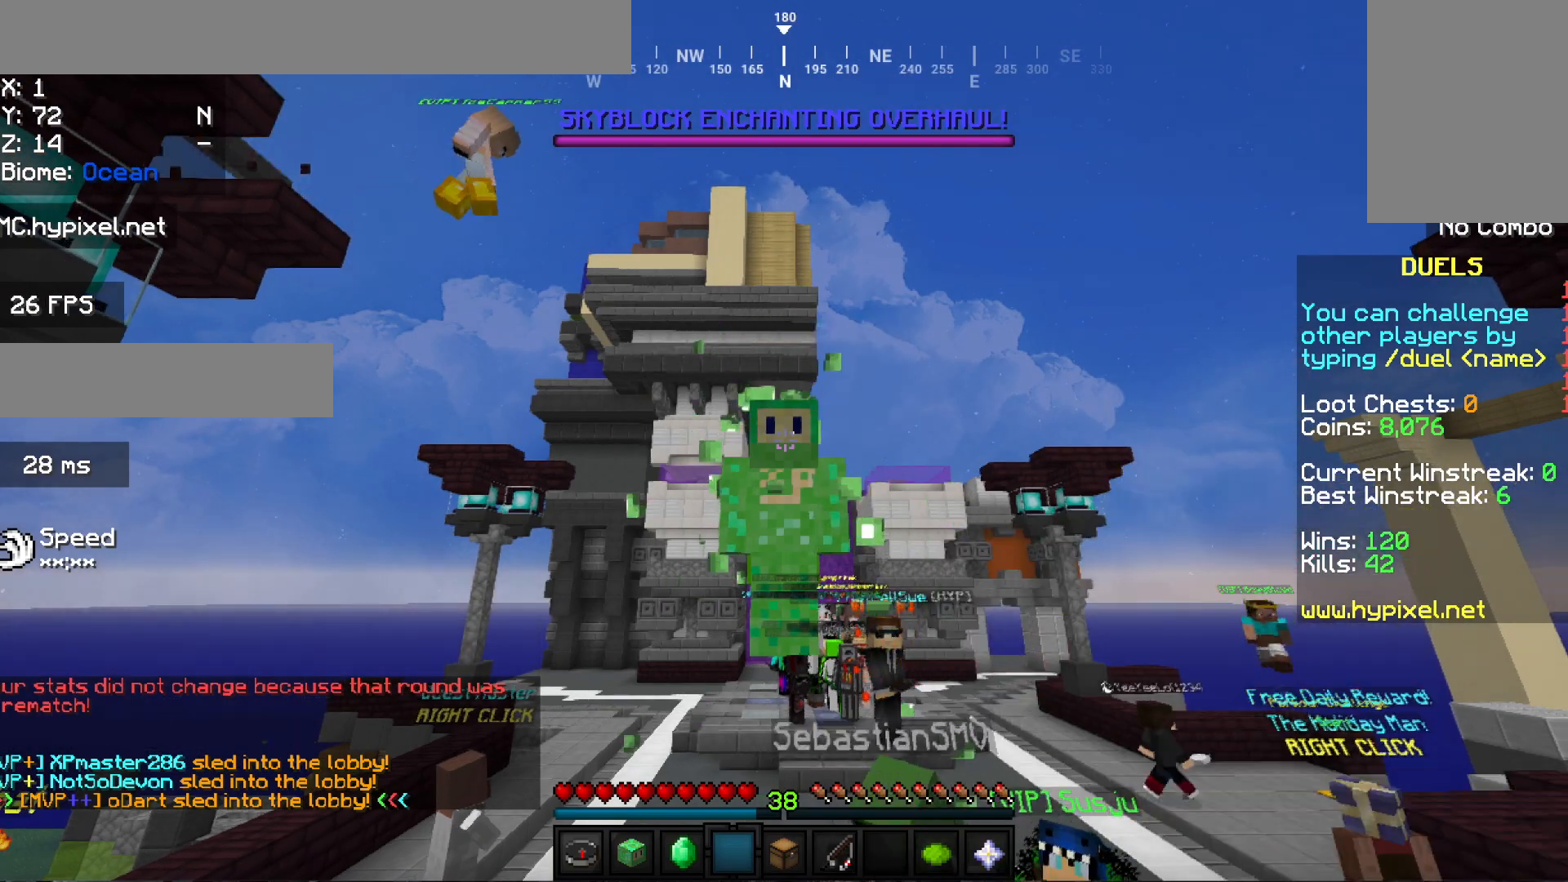
{"keys": [], "mouse": [], "events": []}
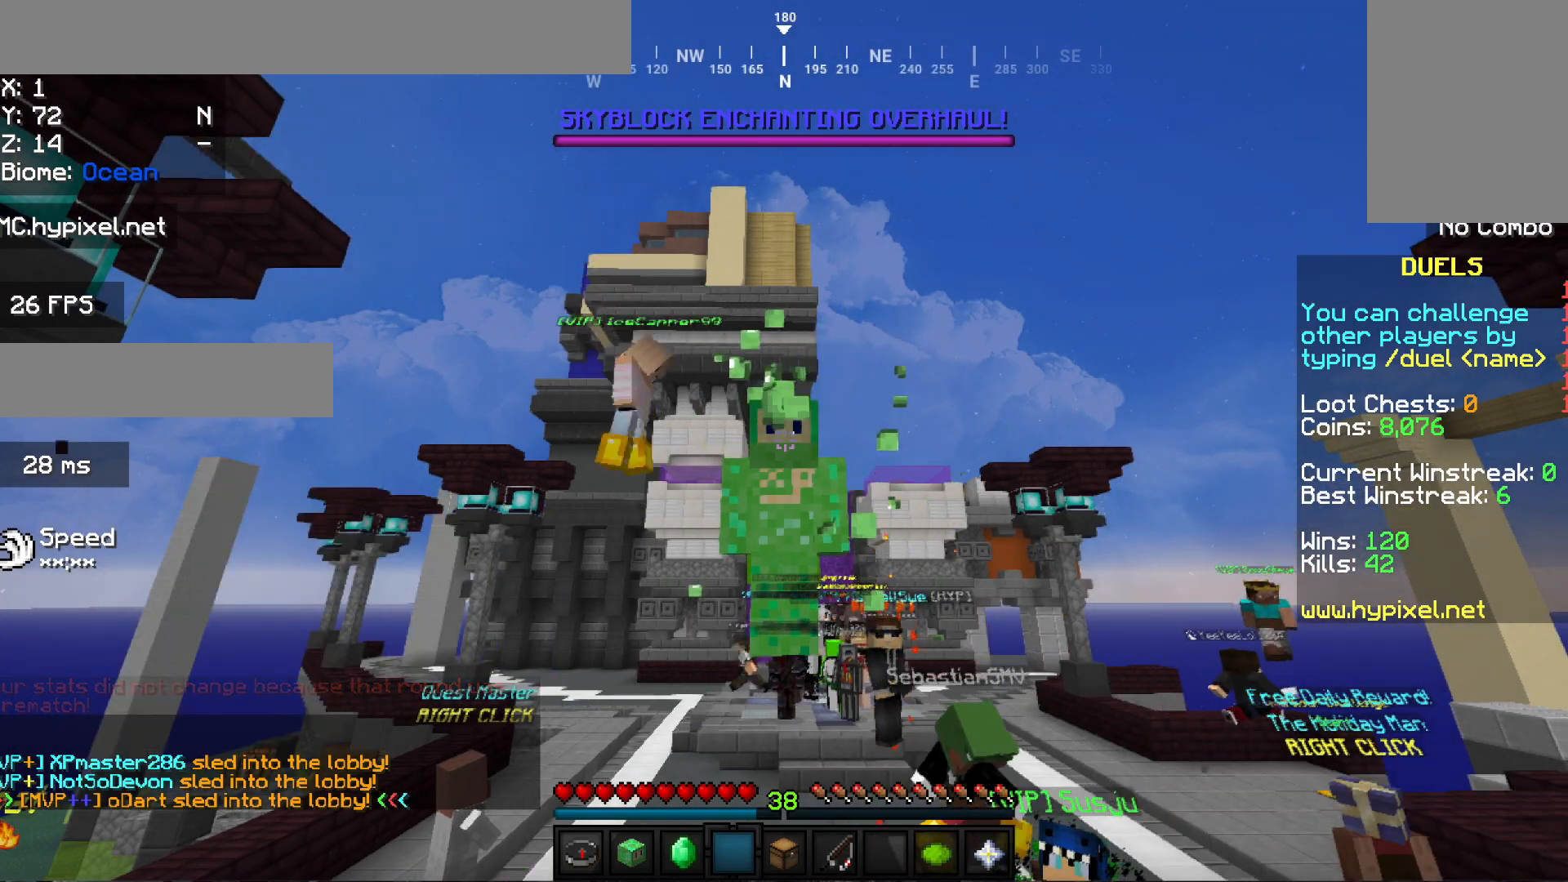
{"keys": [], "mouse": [], "events": []}
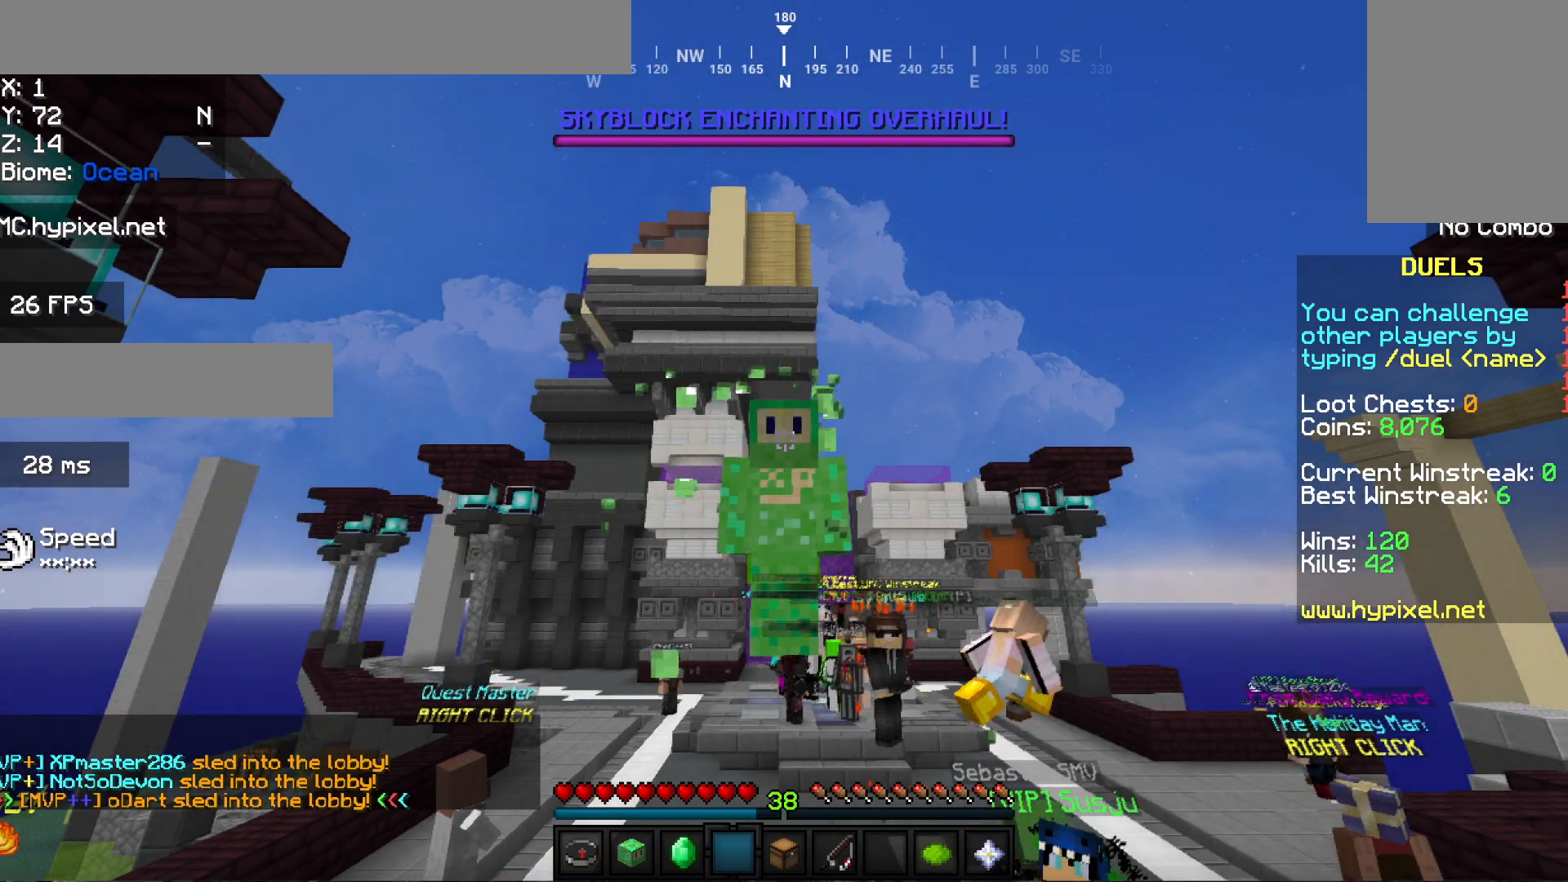
{"keys": [], "mouse": [], "events": []}
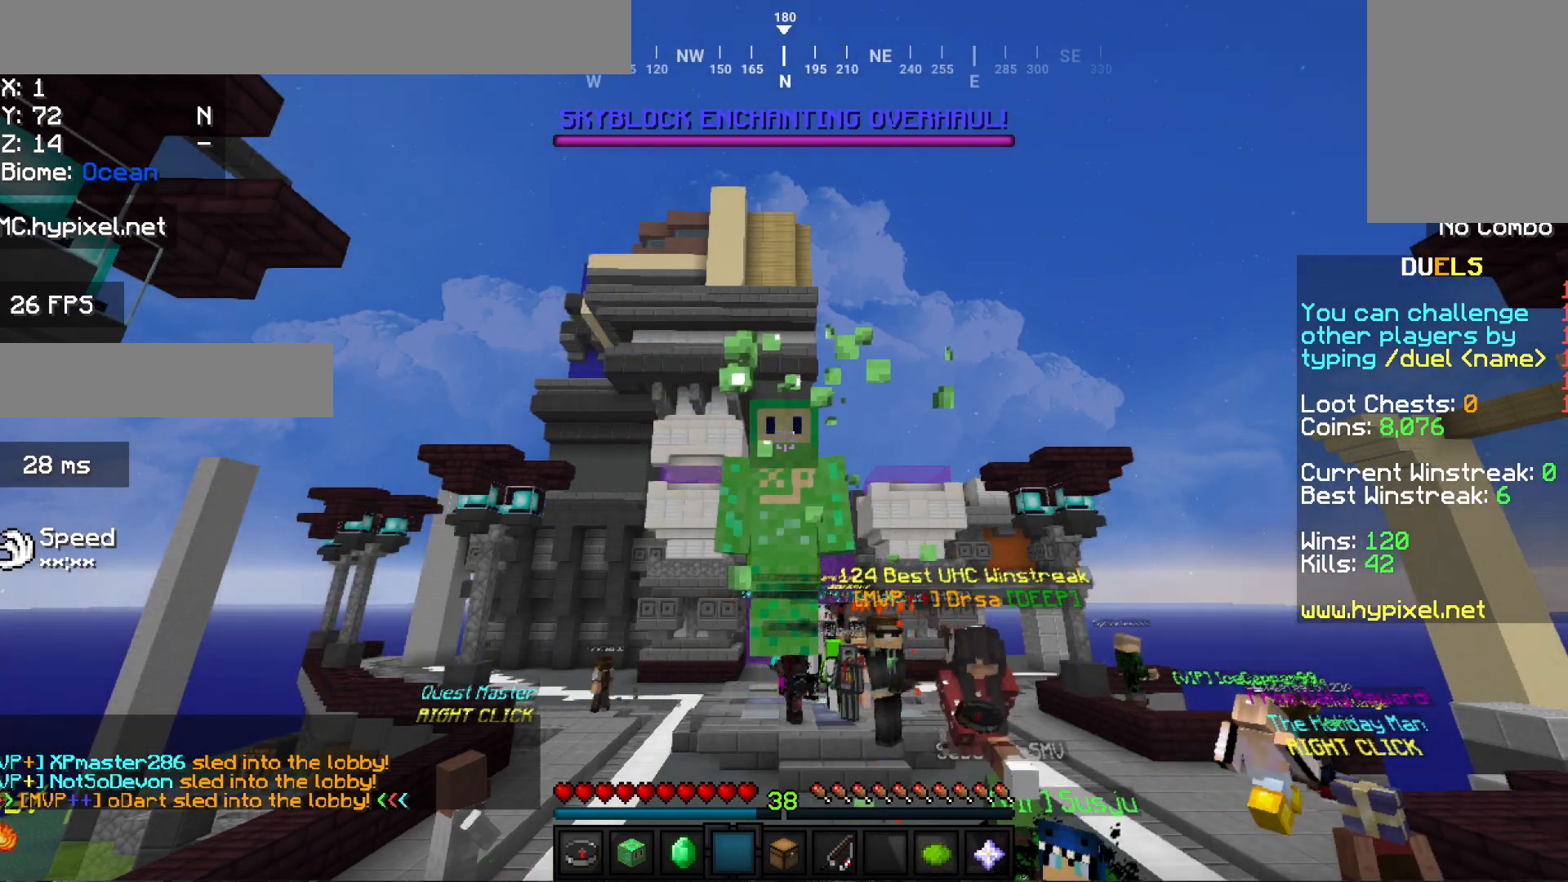
{"keys": [], "mouse": [], "events": []}
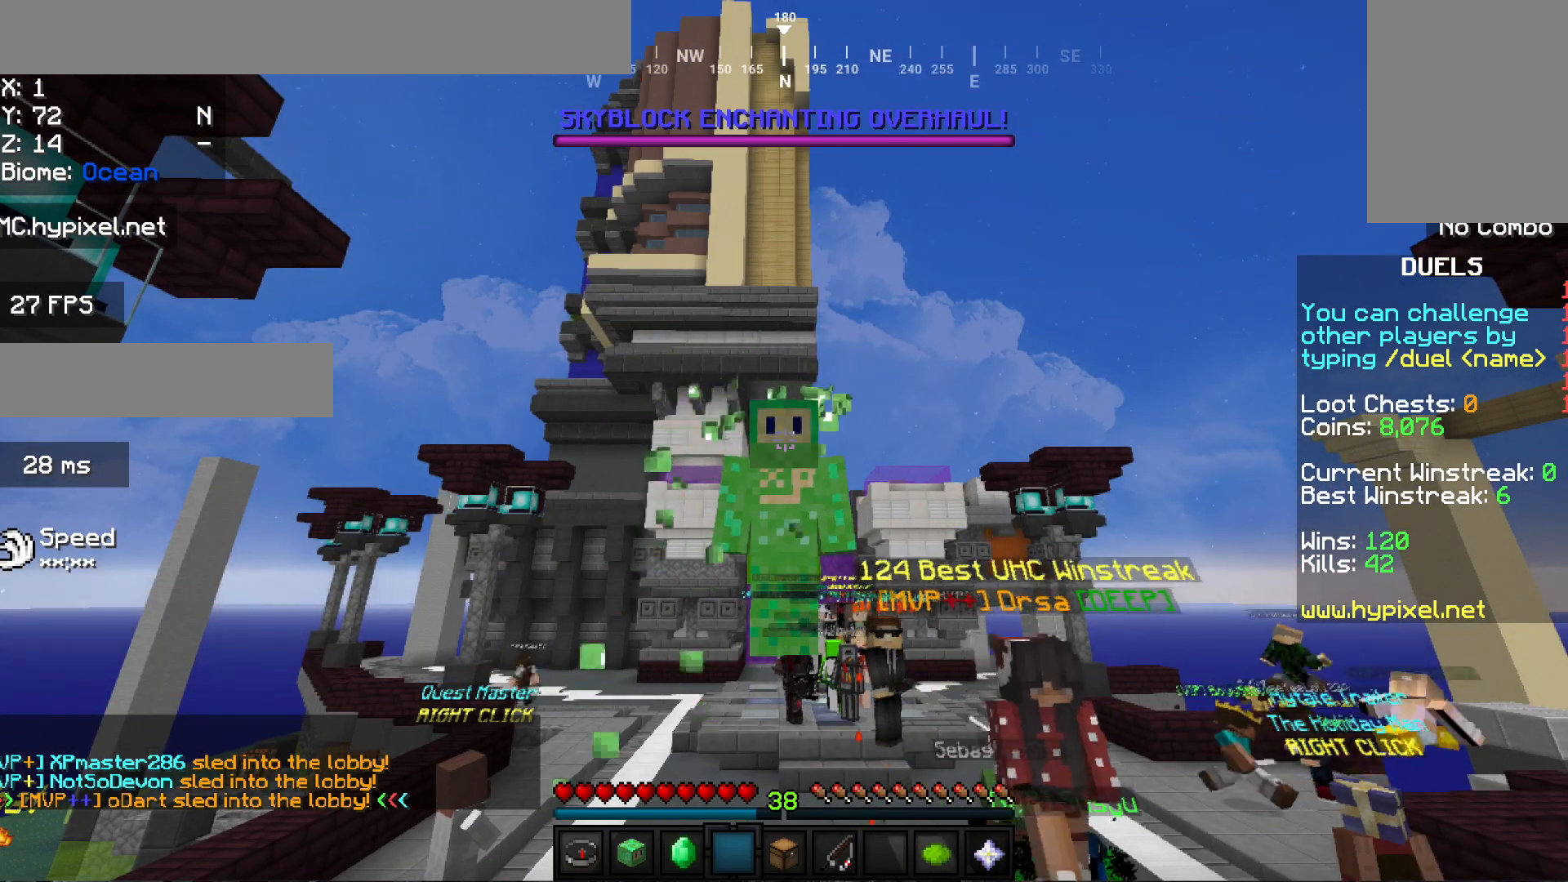
{"keys": [], "mouse": [], "events": []}
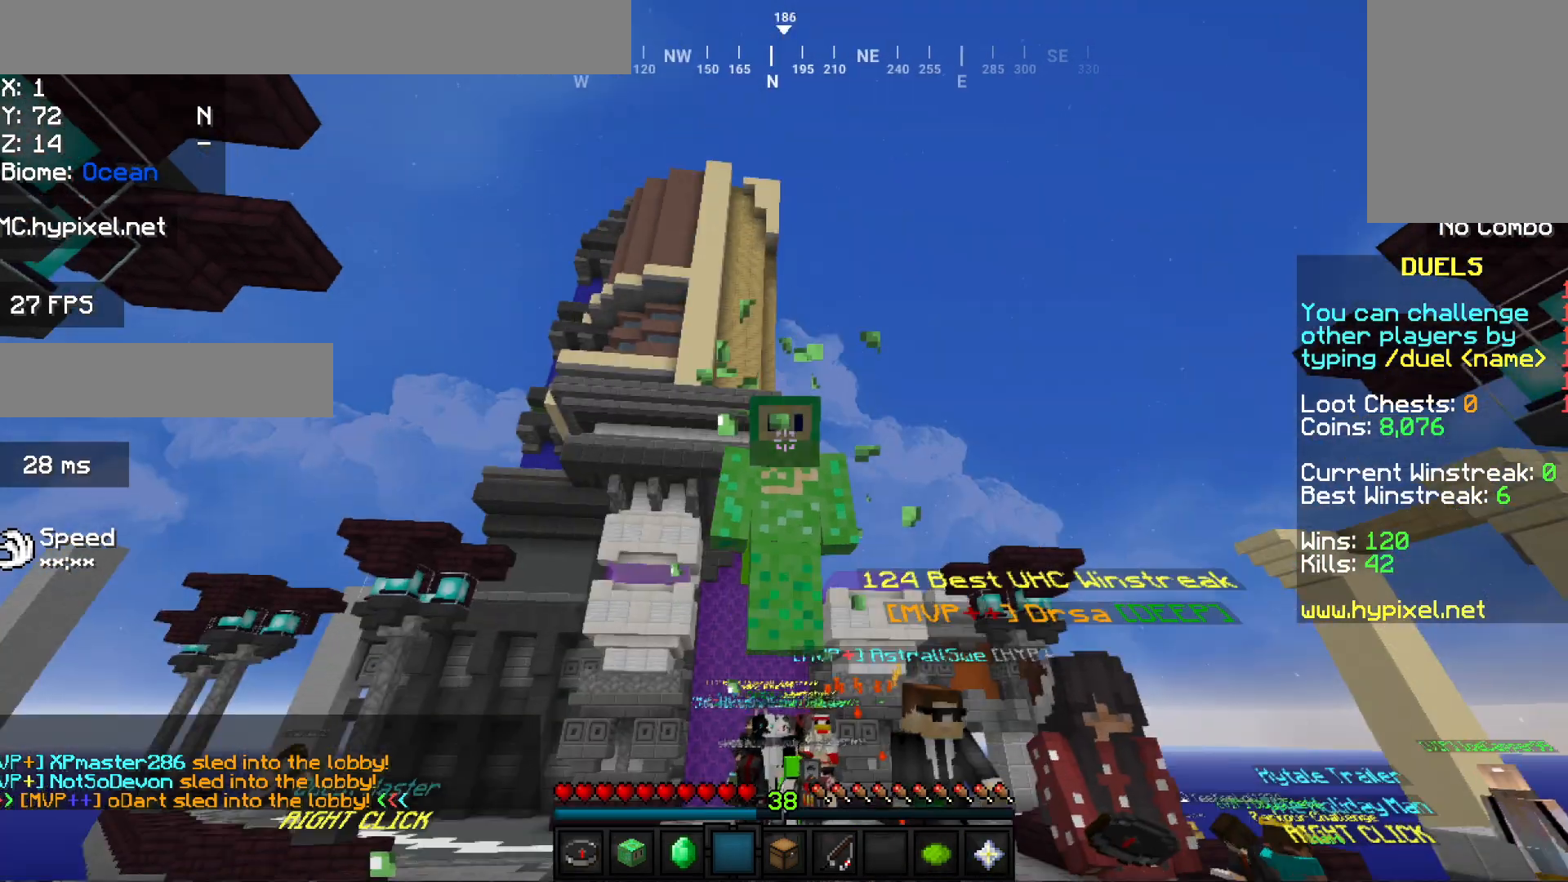
{"keys": [], "mouse": [], "events": []}
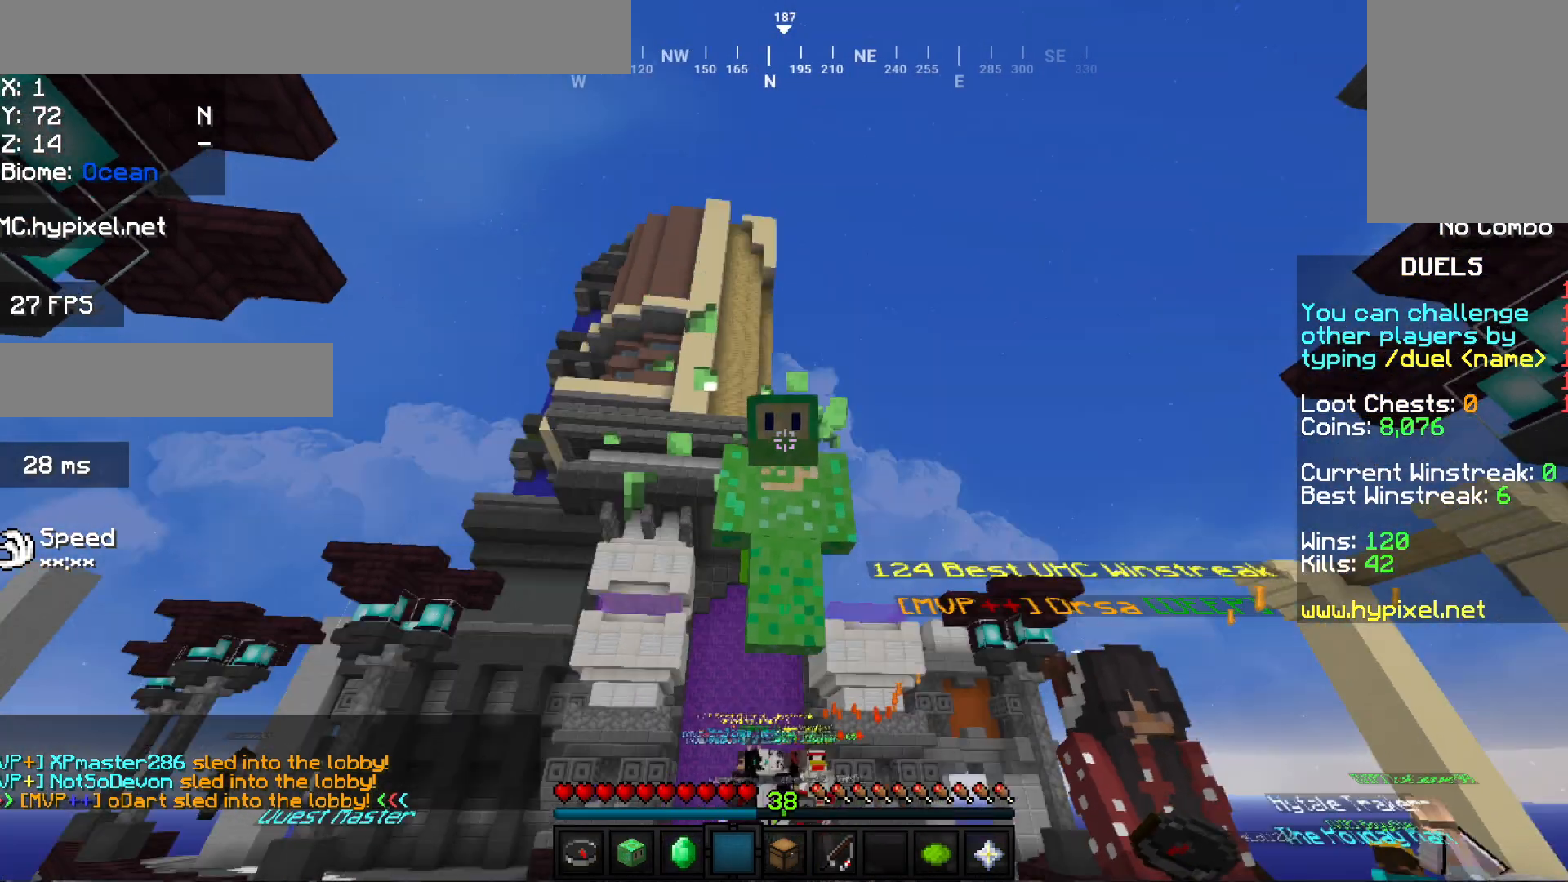
{"keys": [], "mouse": ["left"], "events": [[400, "mouse_left", "down"]]}
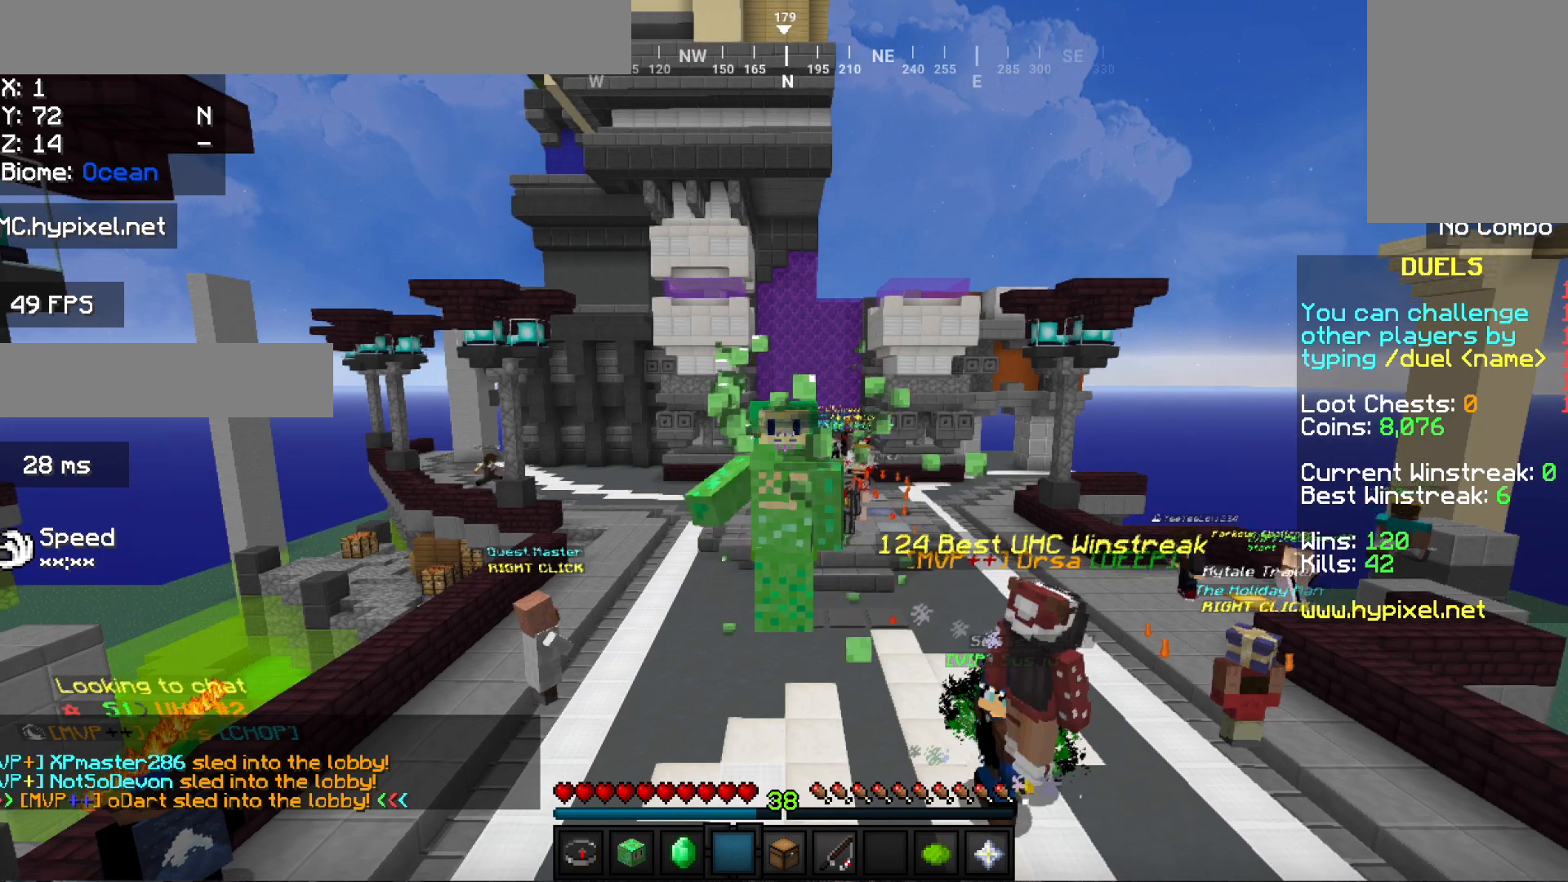
{"keys": [], "mouse": ["left"], "events": [[134, "mouse_left", "up"], [367, "mouse_left", "down"]]}
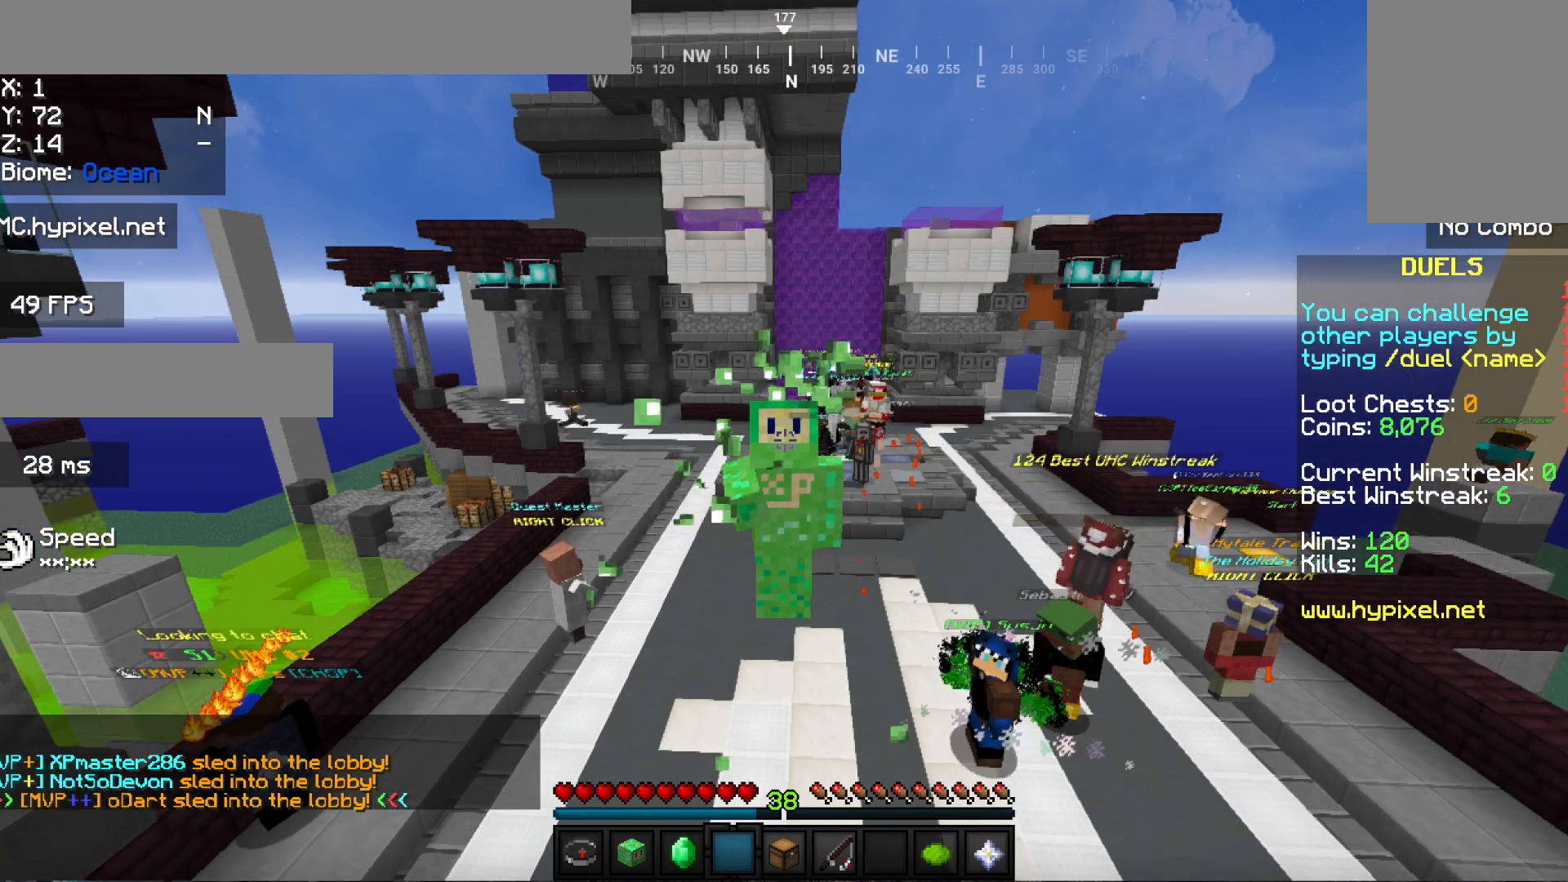
{"keys": [], "mouse": [], "events": [[100, "mouse_left", "up"]]}
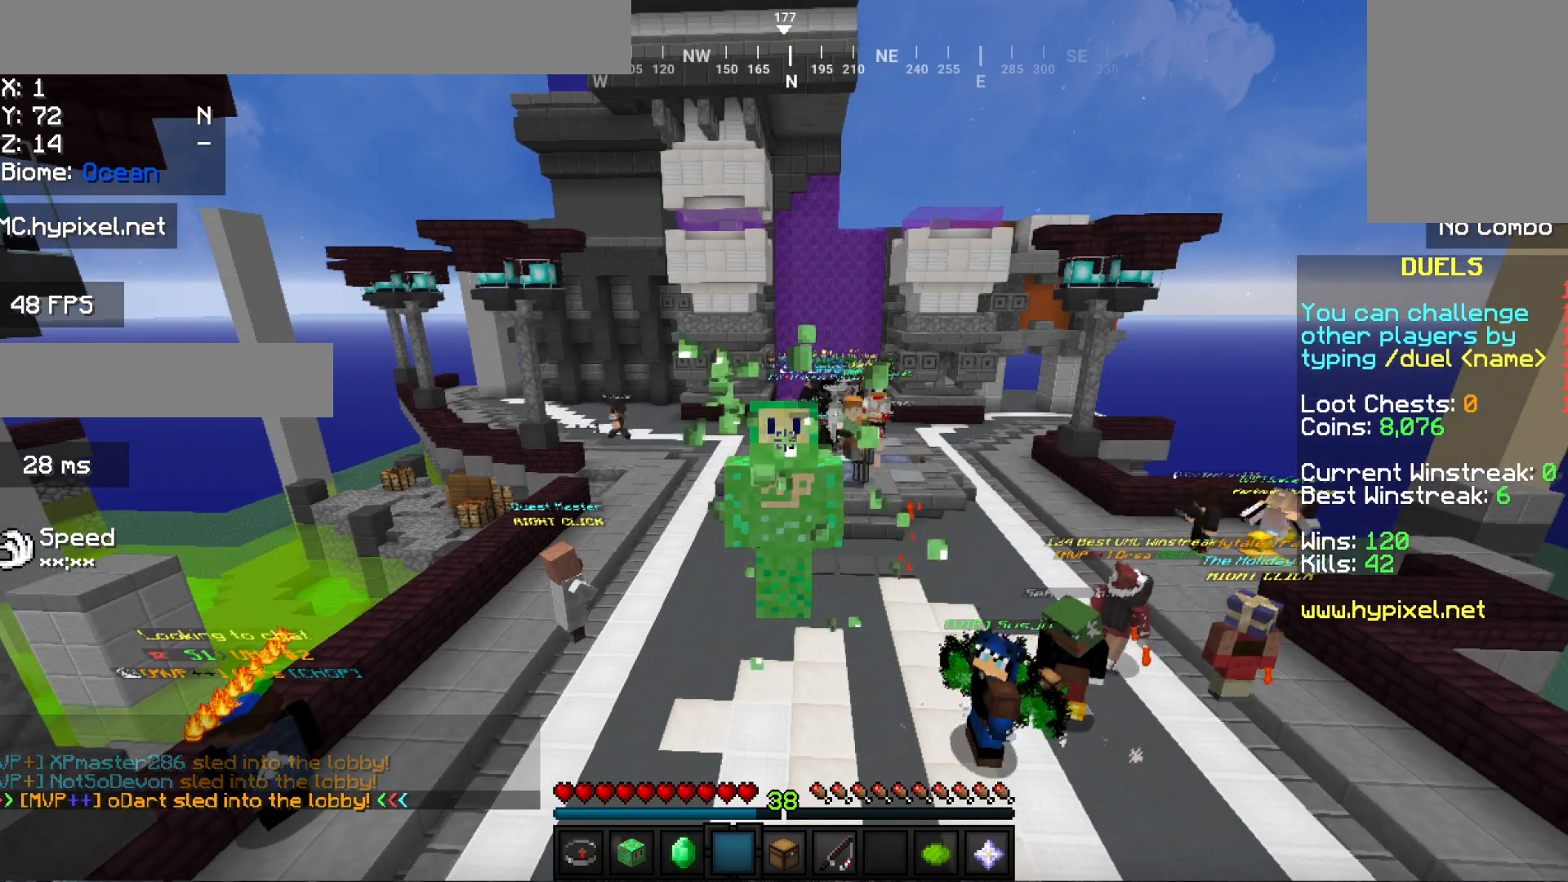
{"keys": [], "mouse": [], "events": []}
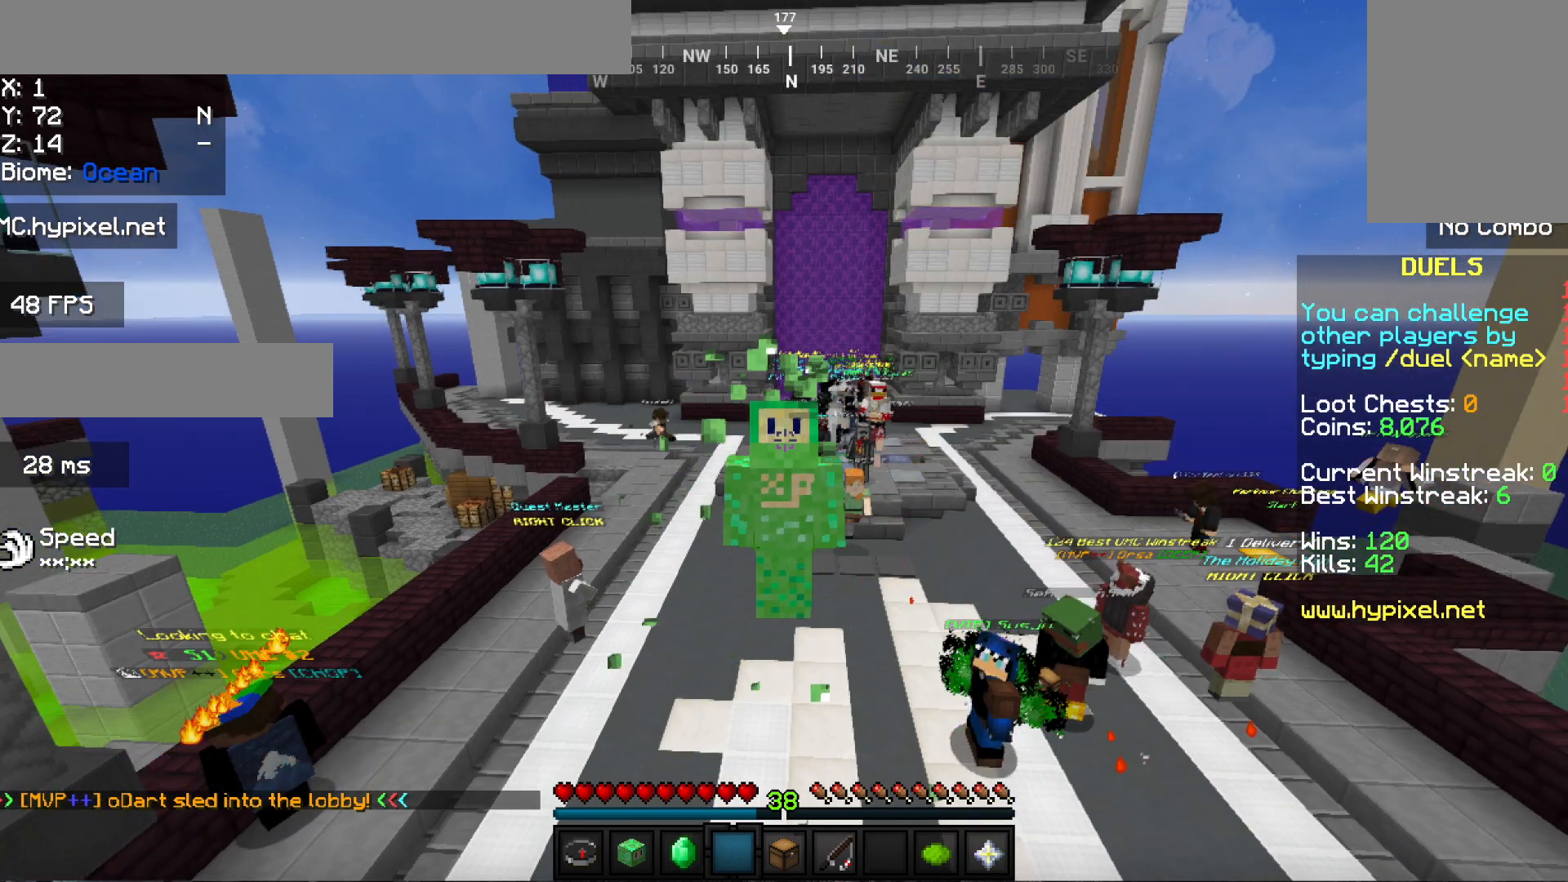
{"keys": [], "mouse": [], "events": []}
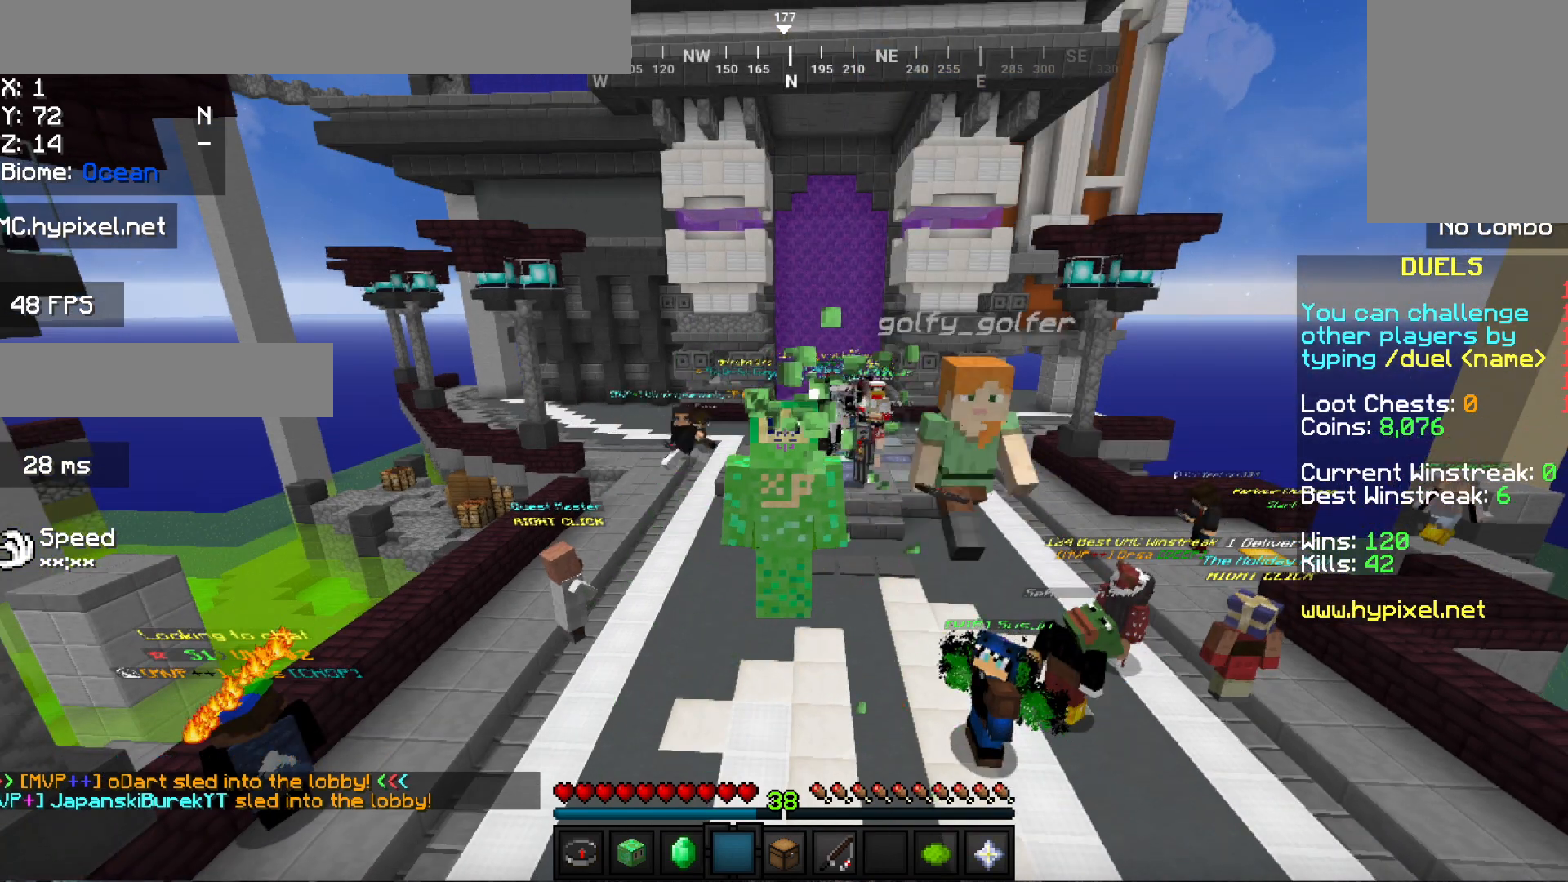
{"keys": [], "mouse": [], "events": []}
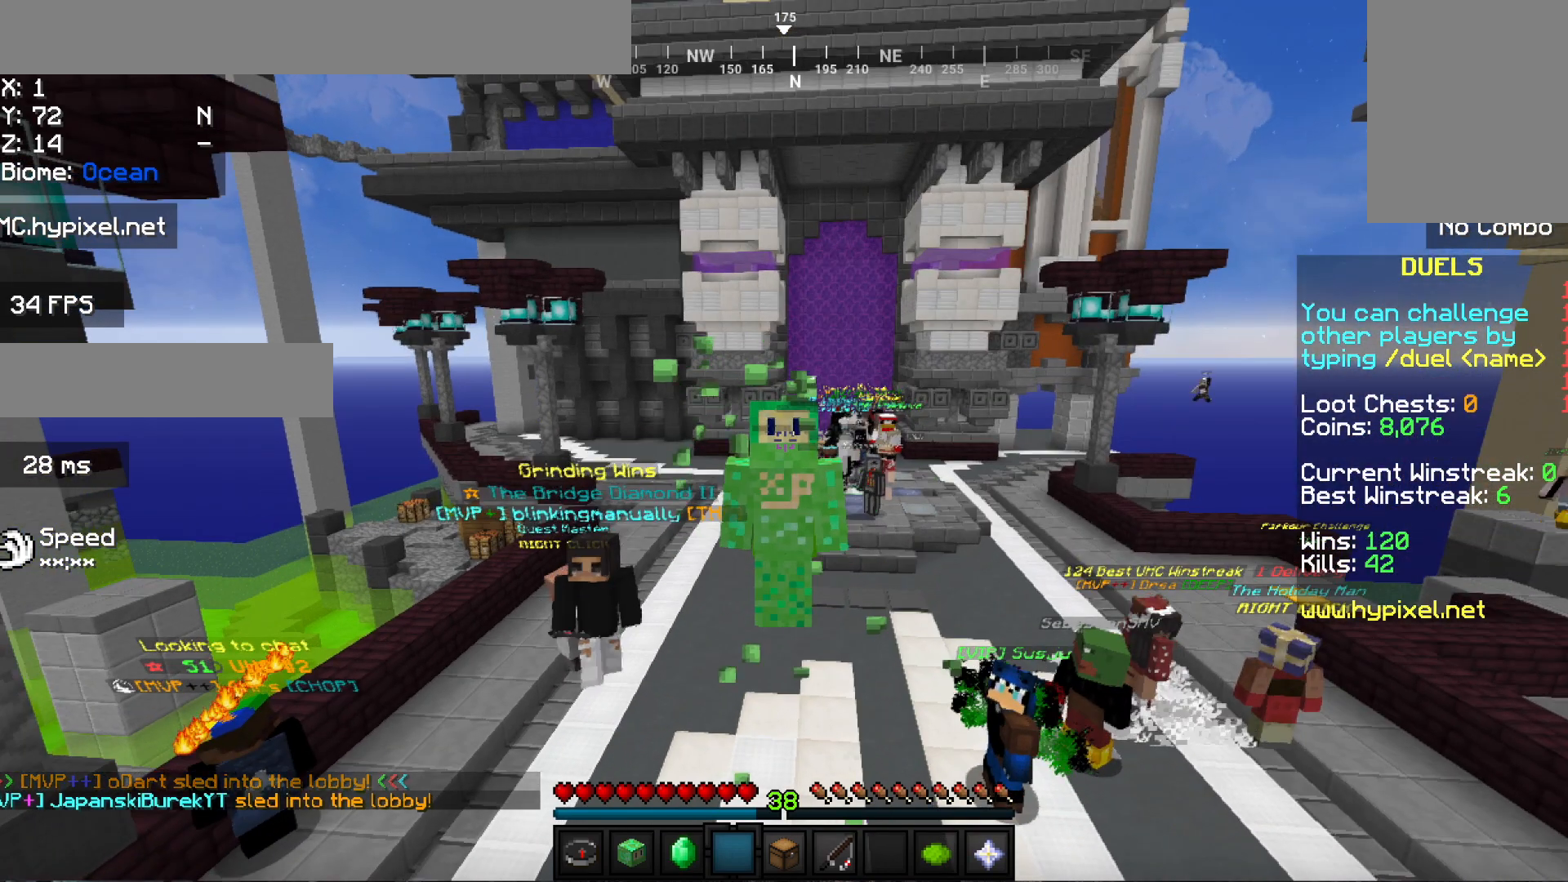
{"keys": [], "mouse": [], "events": []}
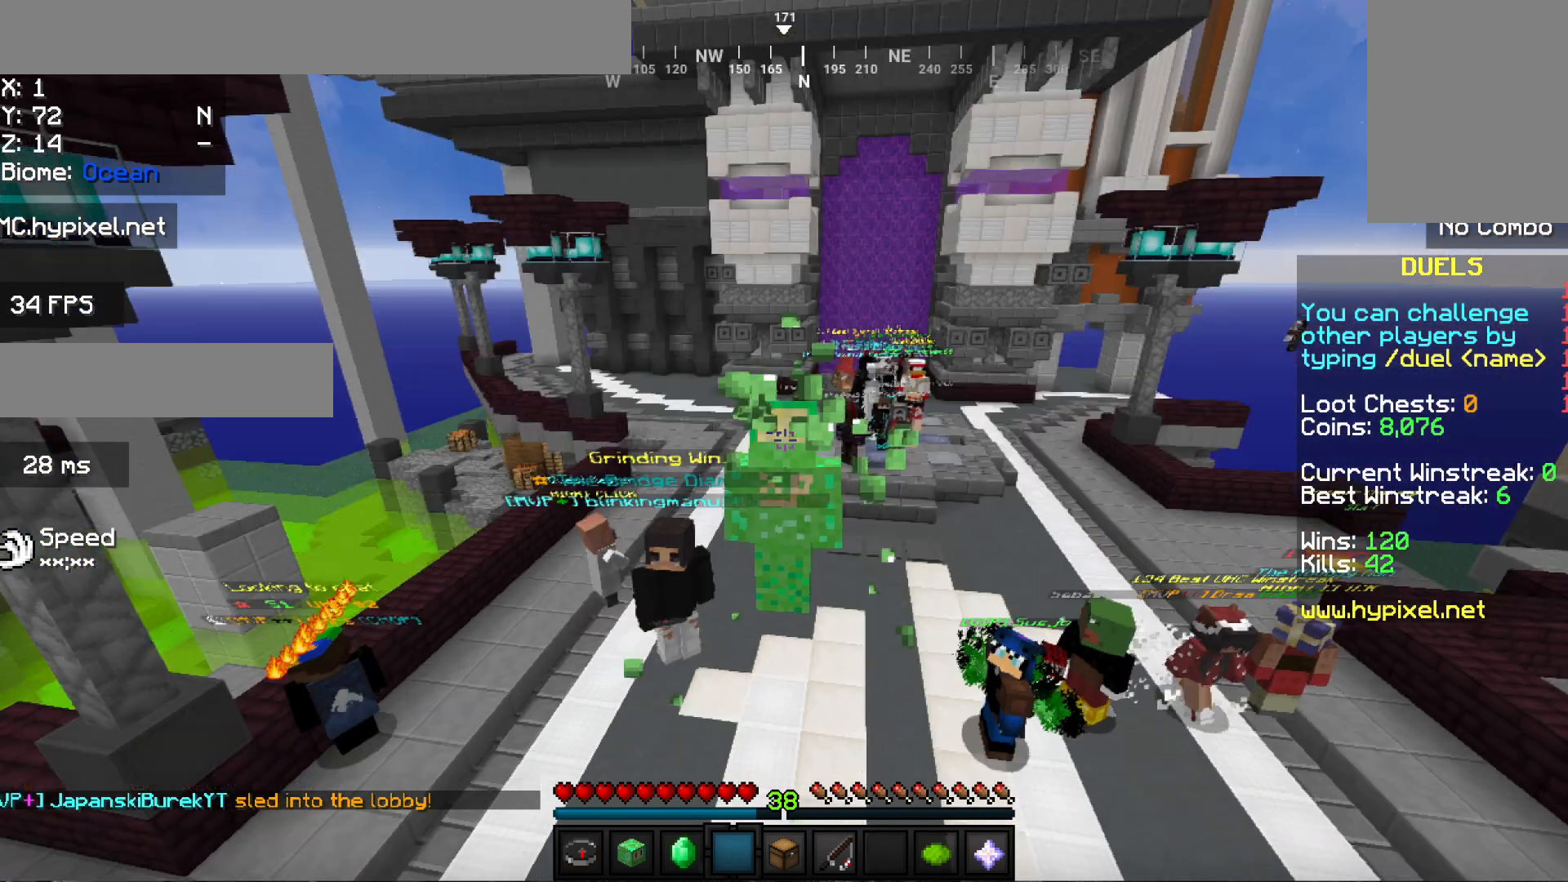
{"keys": [], "mouse": ["left"], "events": [[200, "mouse_left", "down"]]}
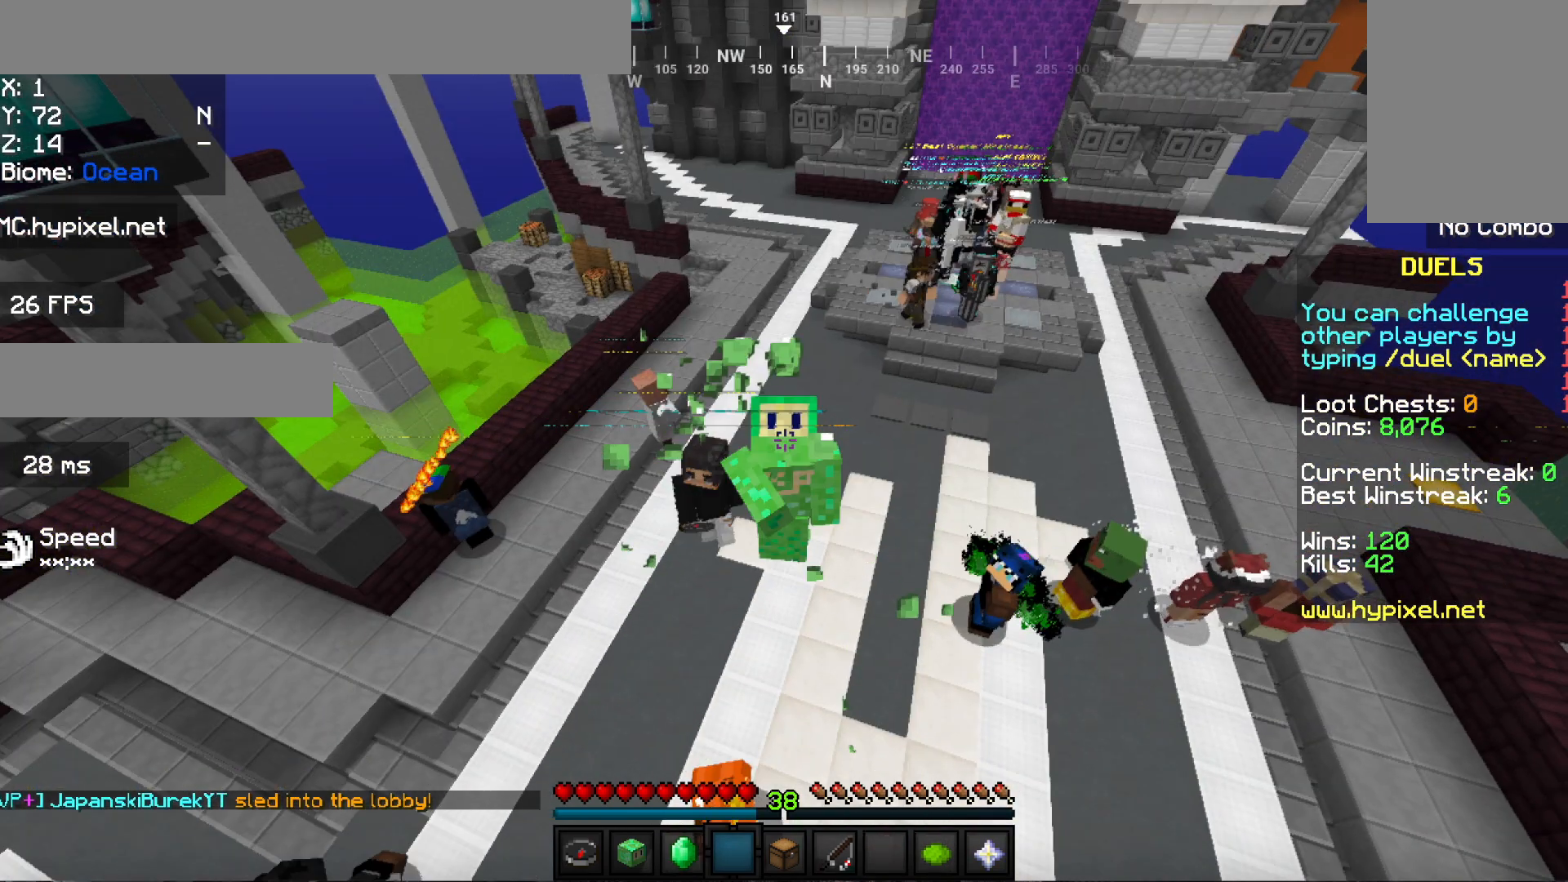
{"keys": [], "mouse": [], "events": [[167, "mouse_left", "up"]]}
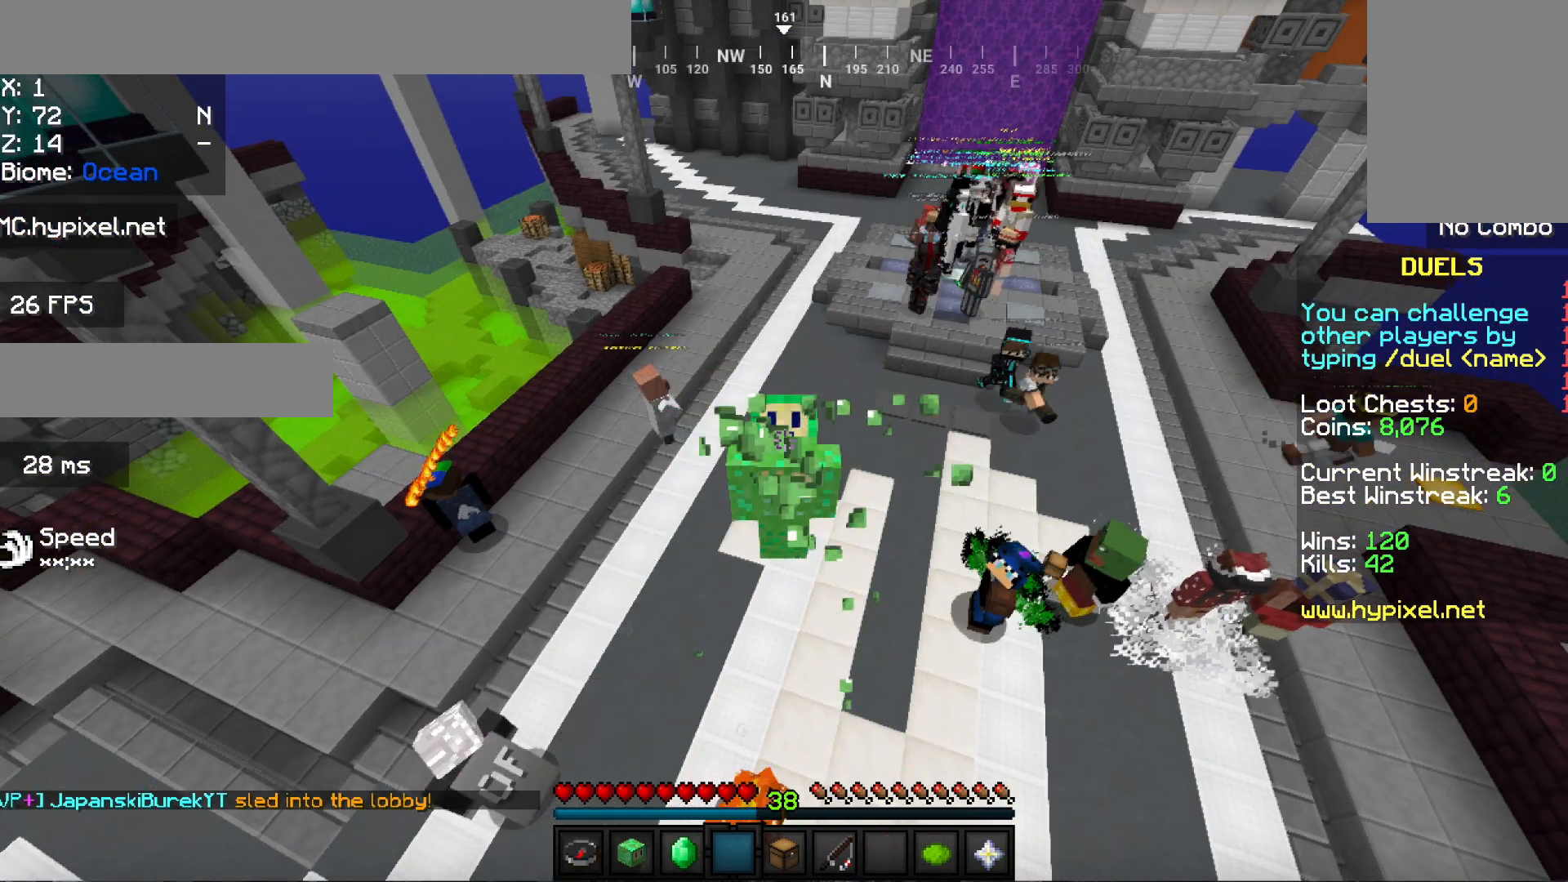
{"keys": [], "mouse": [], "events": []}
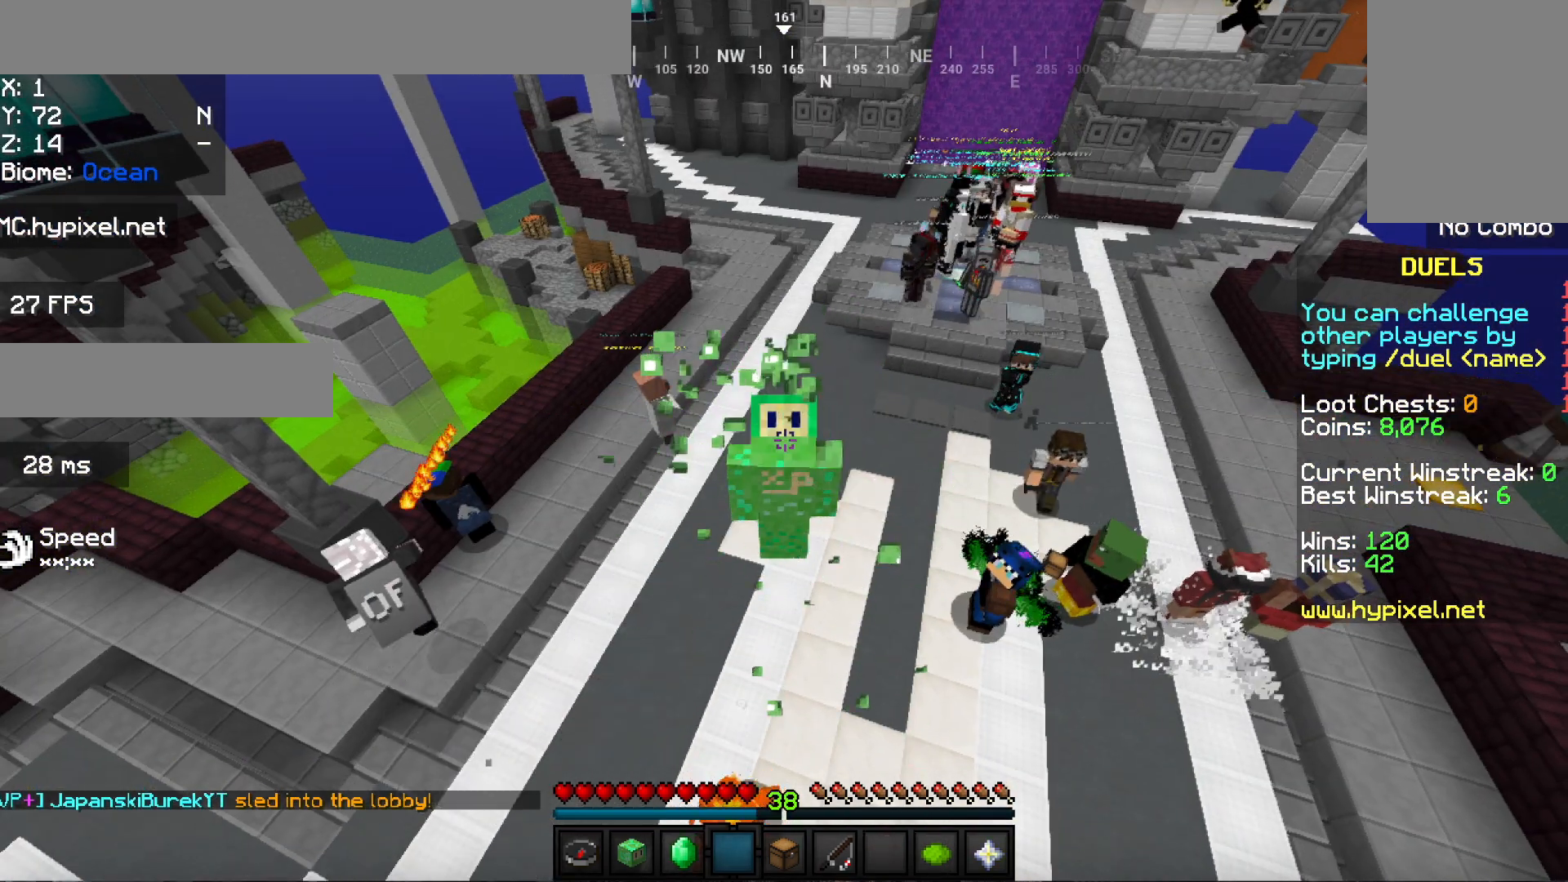
{"keys": [], "mouse": [], "events": []}